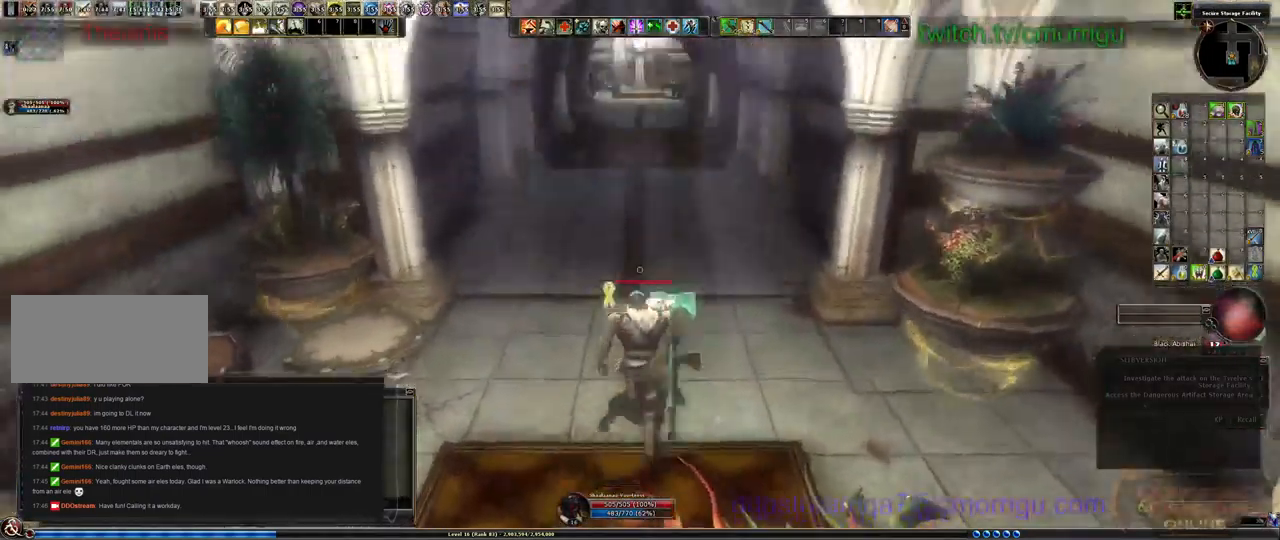
Gameplay with keyboard; each line is a JSON object with the keys held at the frame after it. "events" lists presses ("down") and releases ("up") of ".", "/", "0", "1", "2", "3", "4", "5", "6", "7", "8", "9", "a", "b", "backslash", "backspace", "c", "caps_lock", "comma", "ctrl_l", "ctrl_r", "d", "e", "equals", "escape", "f", "f1", "f10", "f11", "f12", "f2", "f3", "f4", "f5", "f6", "f7", "f8", "f9", "g", "h", "i", "j", "k", "l", "lbracket", "m", "minus", "n", "o", "p", "q", "quote", "r", "rbracket", "return", "s", "semicolon", "shift_l", "shift_r", "space", "t", "tab", "tilde", "u", "v", "w", "x", "y" and "z" between this image and that frame as [ms after this image, input, new state], when the widget could be followed in between. No other keys are recorded. Mouse input is not recorded.
{"keys": ["w"], "events": []}
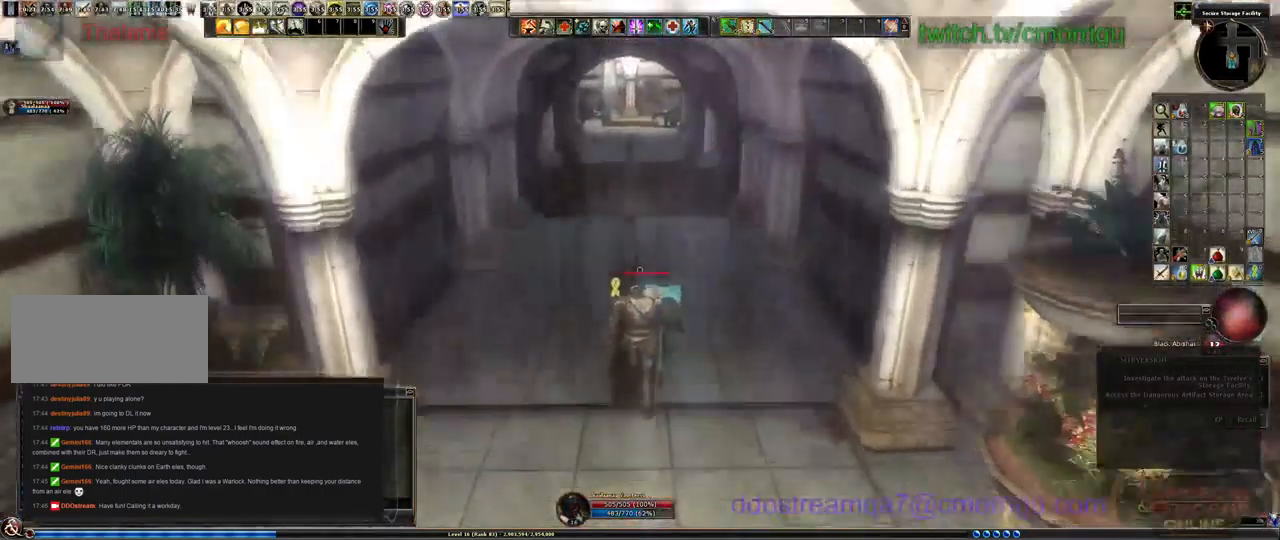
{"keys": ["w"]}
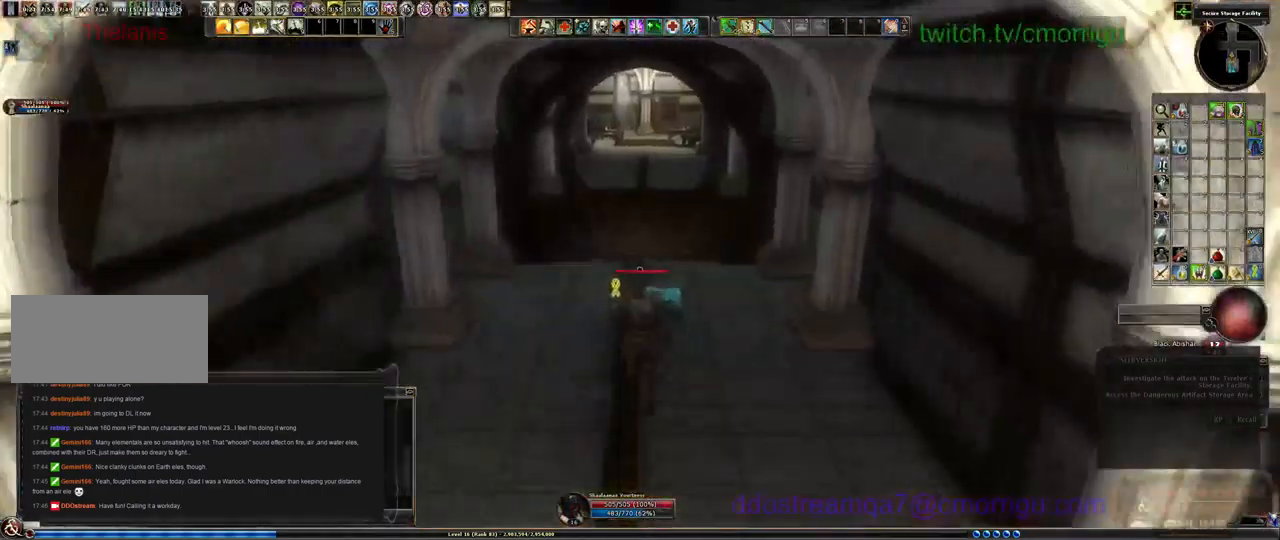
{"keys": ["w"], "events": []}
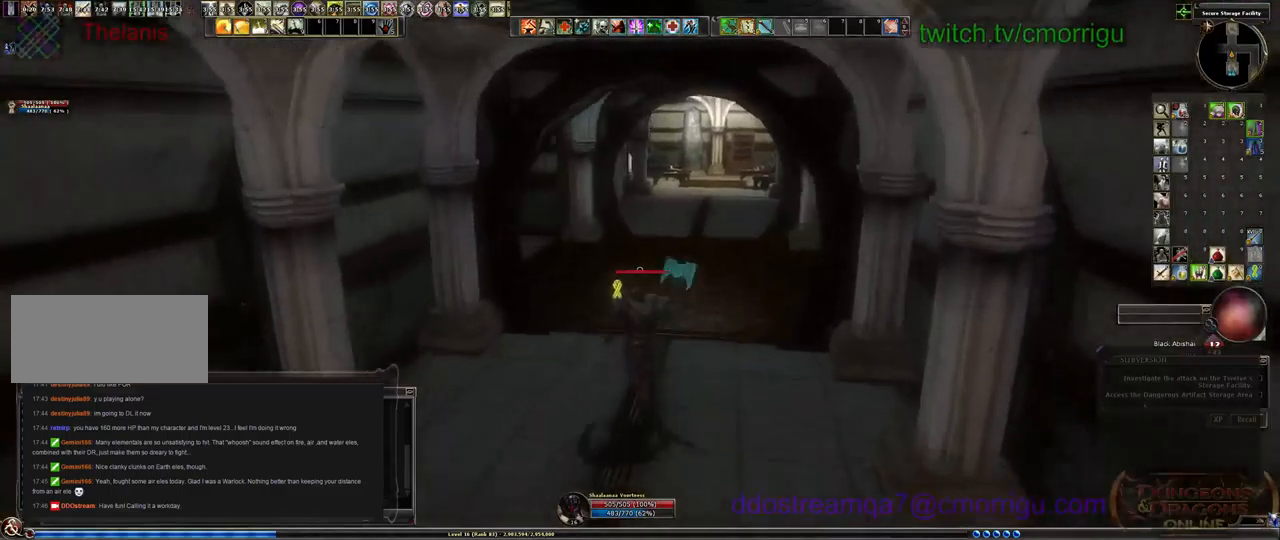
{"keys": ["w"], "events": []}
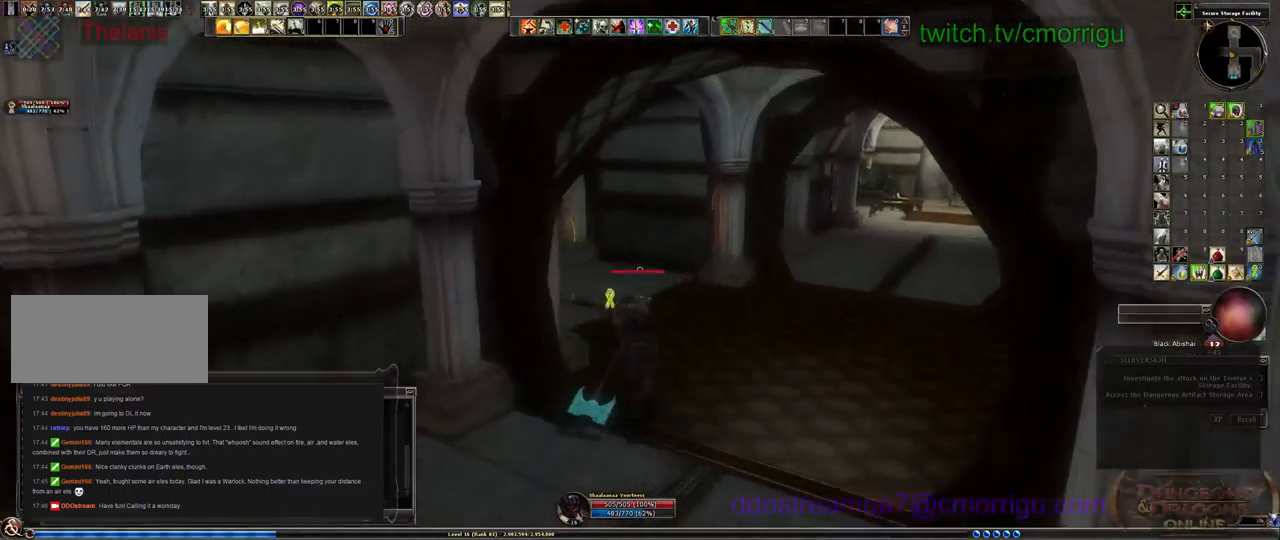
{"keys": ["a"], "events": [[166, "w", "up"], [466, "a", "down"]]}
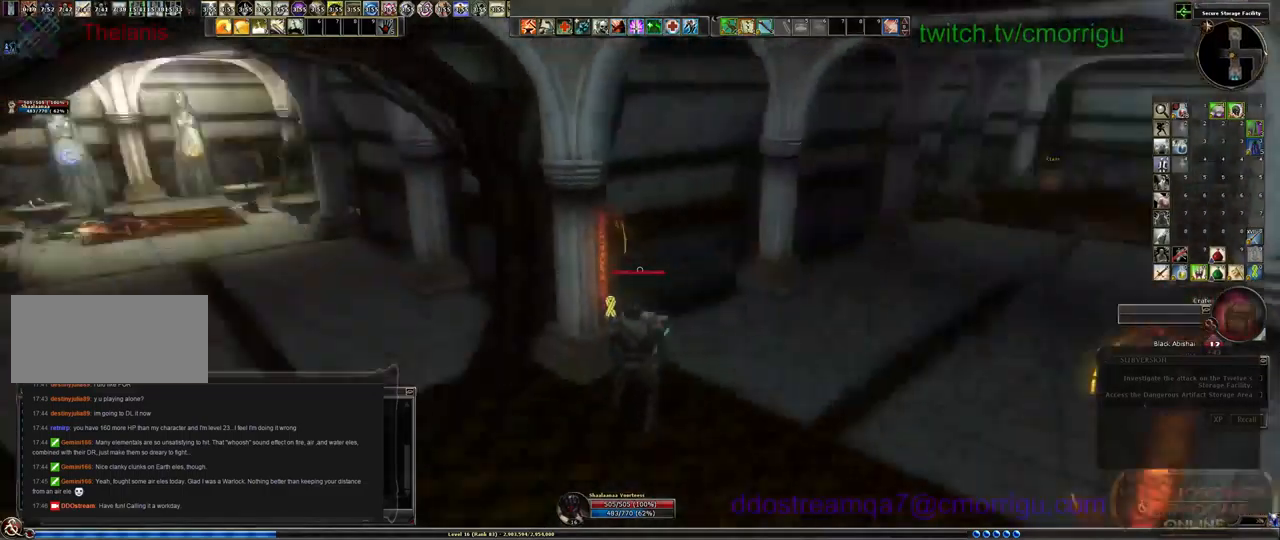
{"keys": ["a", "w"], "events": [[433, "w", "down"]]}
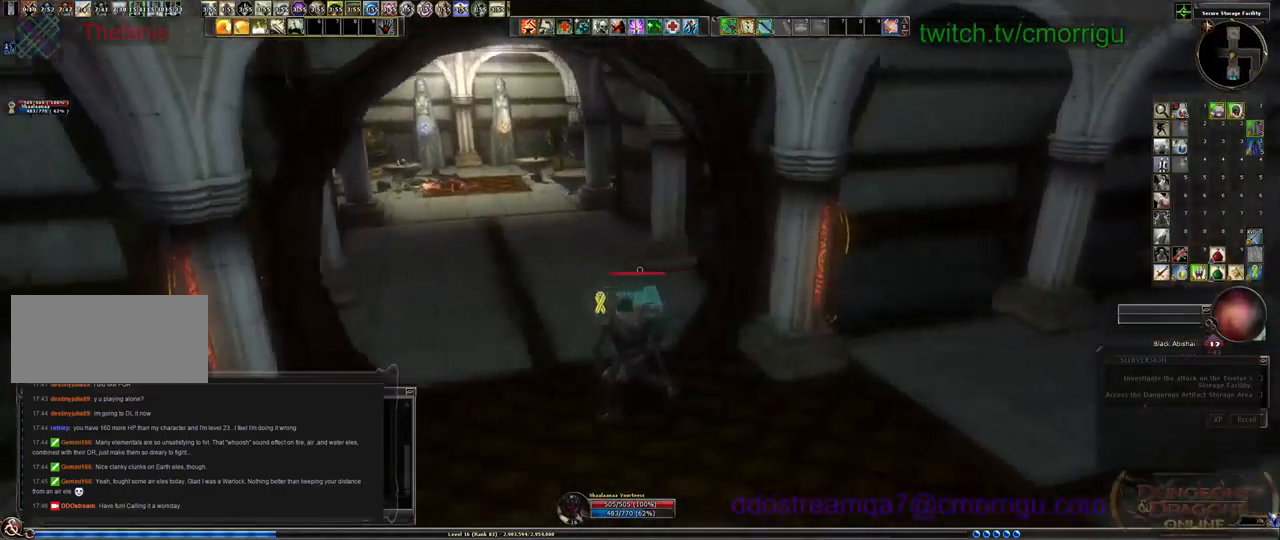
{"keys": ["w"], "events": [[66, "a", "up"]]}
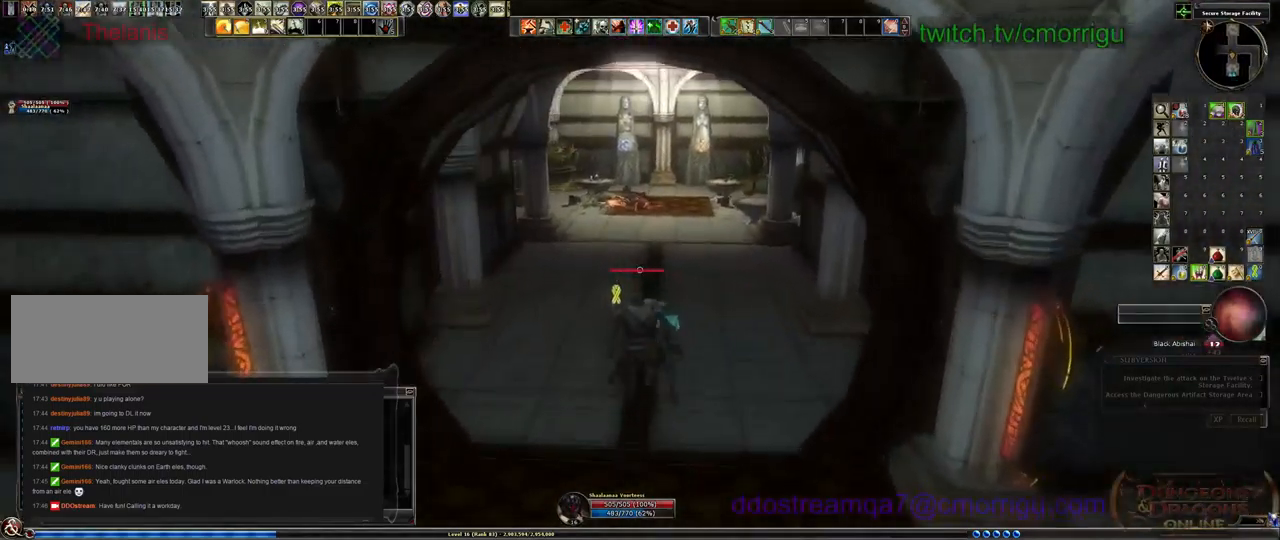
{"keys": ["w"], "events": []}
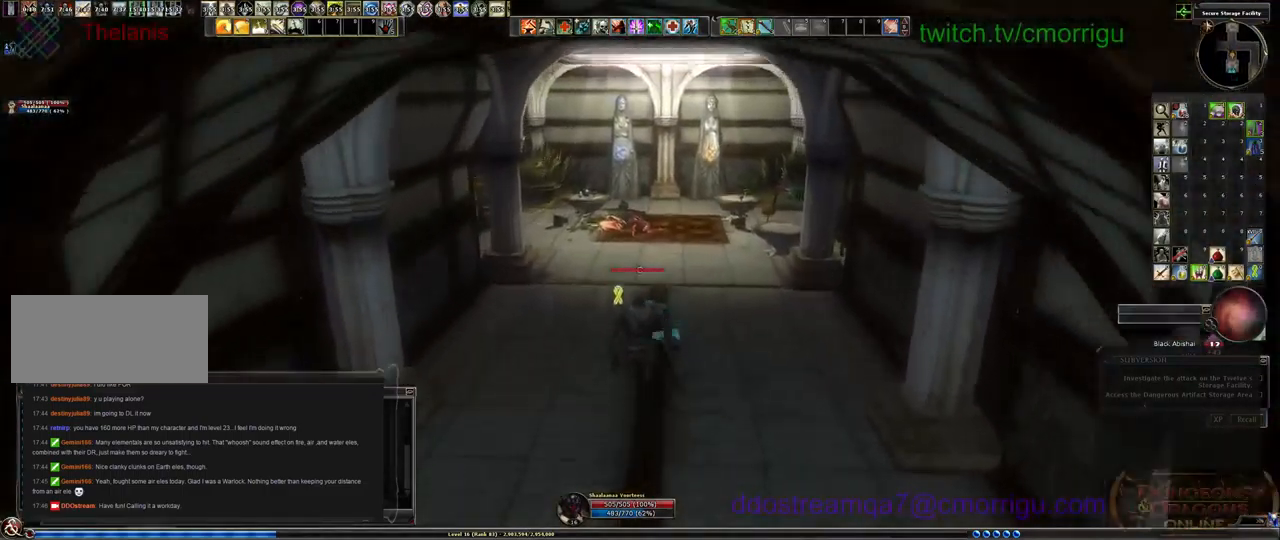
{"keys": ["w"], "events": []}
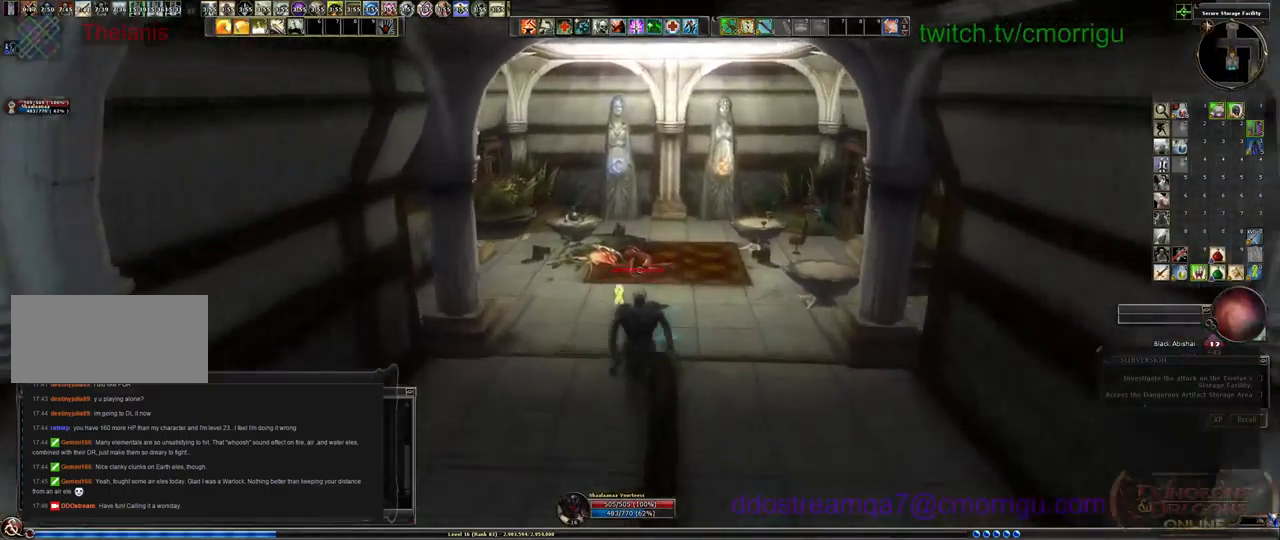
{"keys": ["w"], "events": []}
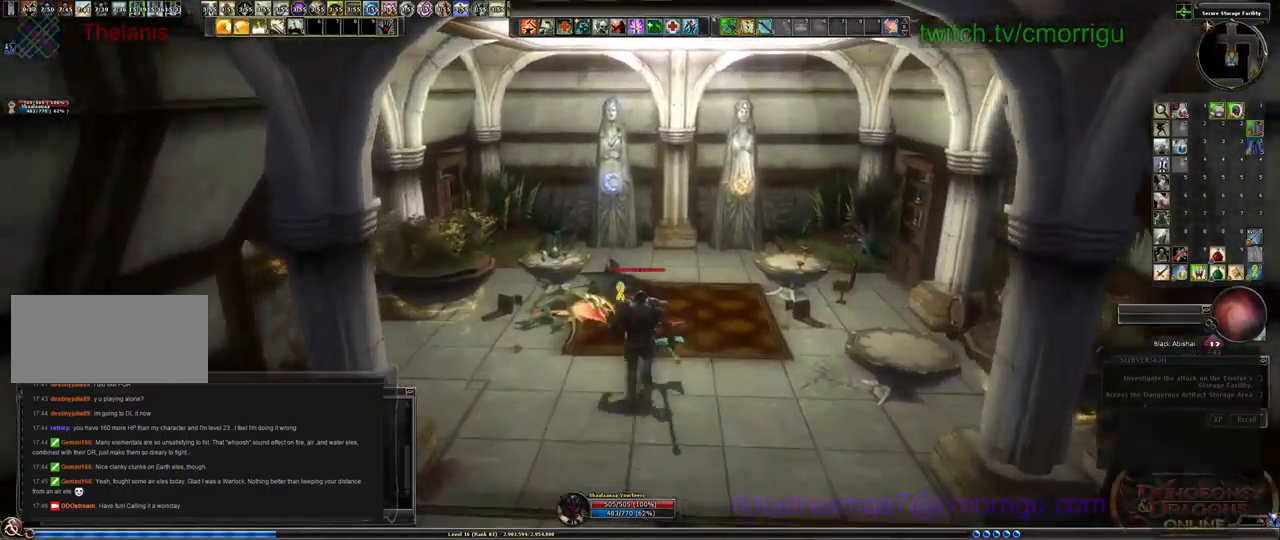
{"keys": ["w"], "events": []}
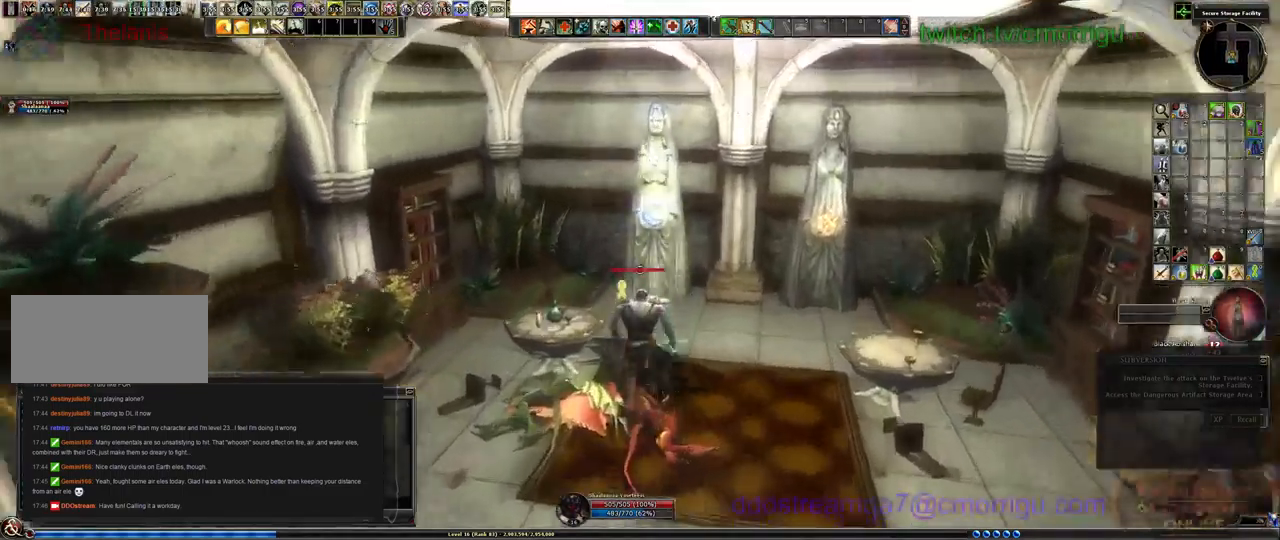
{"keys": []}